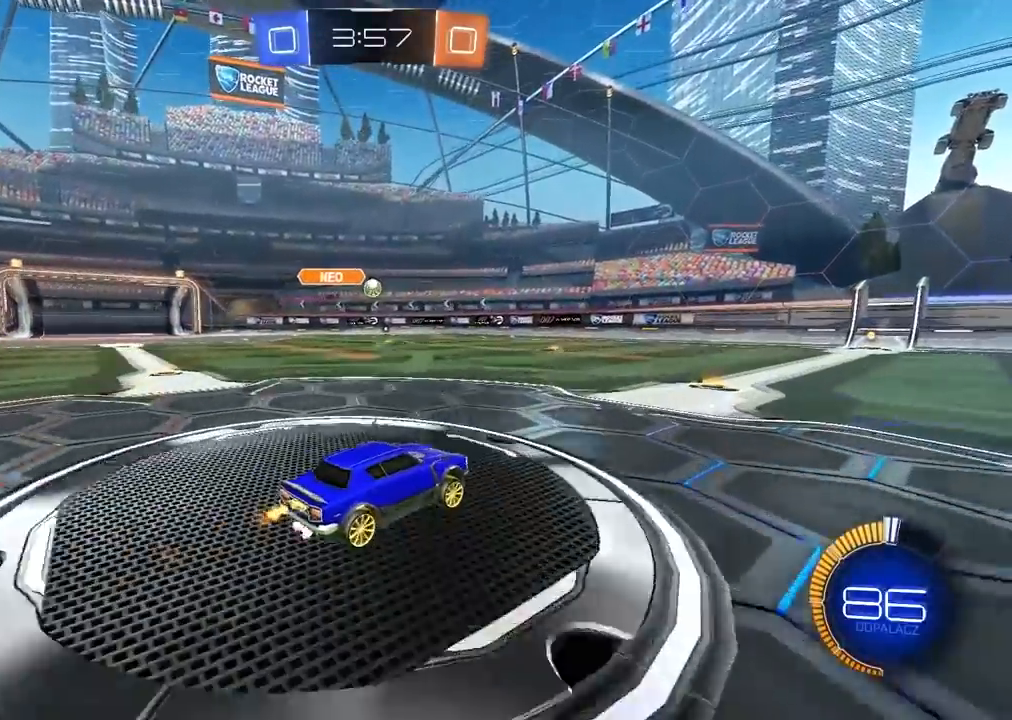
Gameplay with a controller (PlayStation layout); each line is a JSON object with the inputs held at the frame after it (dt_ms = milliseconds from this image to that frame). "events" lists button and stick changes between this image and that frame as [ms after this image, input, new state], when the widget could be followed in between.
{"dt_ms": 1000, "buttons": ["R2"], "left_stick": "center", "right_stick": "center", "events": [[17, "left_stick", "center"], [467, "CIRCLE", "up"], [550, "left_stick", "left"], [867, "left_stick", "center"]]}
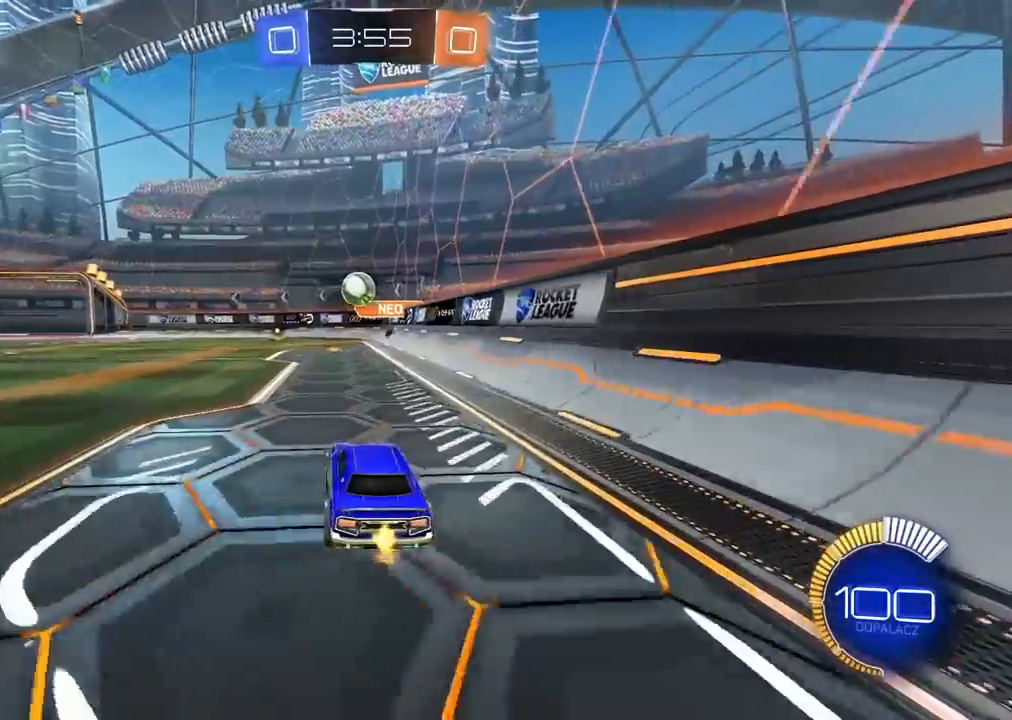
{"dt_ms": 500, "buttons": ["L2"], "left_stick": "left", "right_stick": "center", "events": [[283, "left_stick", "left"], [417, "R2", "up"], [450, "L2", "down"]]}
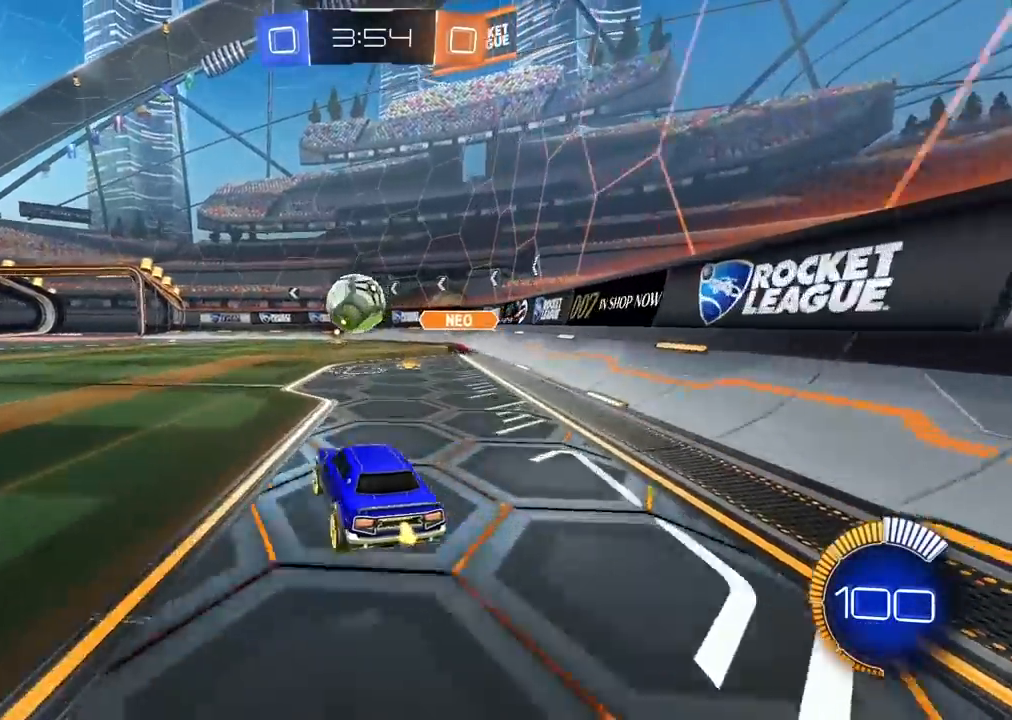
{"dt_ms": 500, "buttons": [], "left_stick": "center", "right_stick": "center", "events": [[33, "left_stick", "center"], [150, "L2", "up"]]}
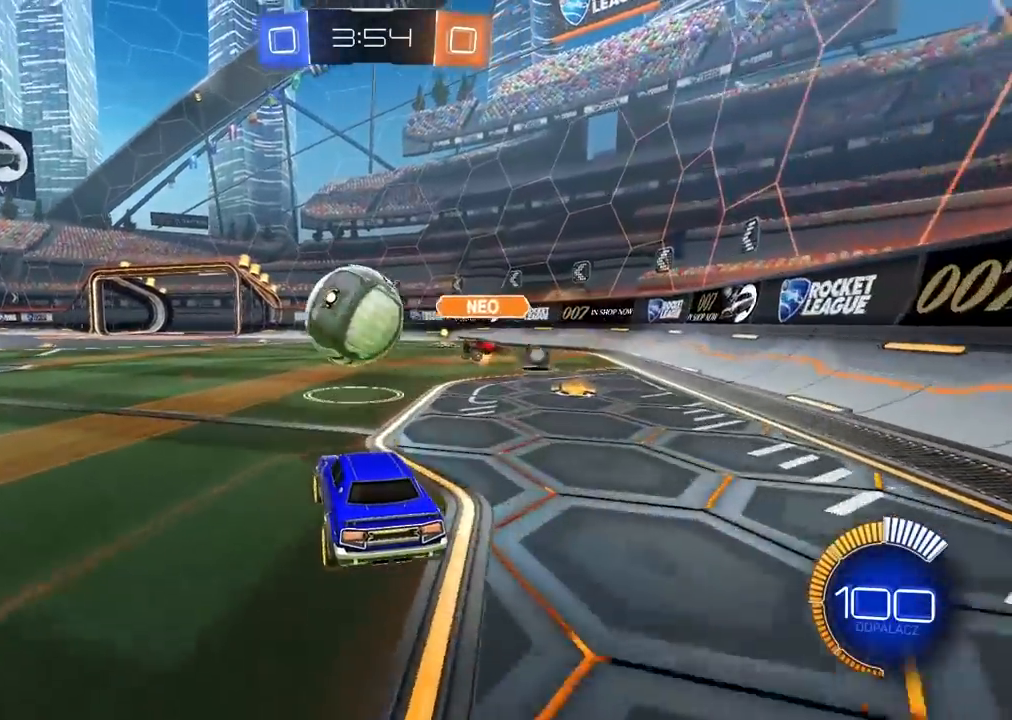
{"dt_ms": 500, "buttons": ["R2"], "left_stick": "center", "right_stick": "center", "events": [[133, "left_stick", "left"], [233, "R2", "down"], [367, "left_stick", "center"]]}
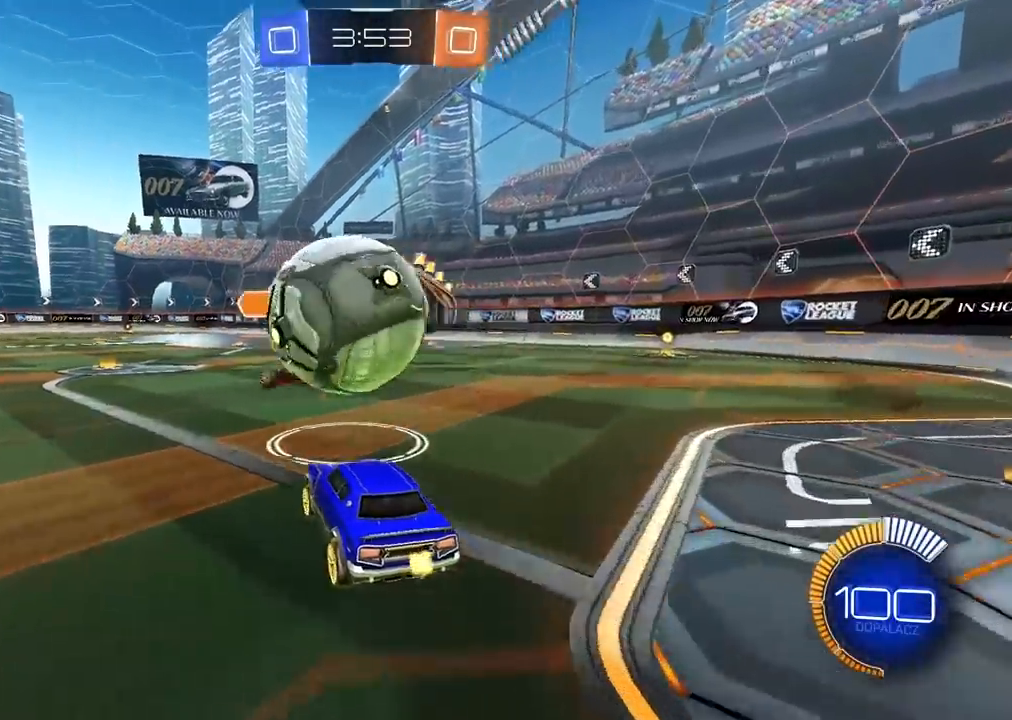
{"dt_ms": 500, "buttons": [], "left_stick": "center", "right_stick": "center", "events": [[17, "left_stick", "up"], [50, "CROSS", "down"], [133, "CROSS", "up"], [183, "CROSS", "down"], [300, "CROSS", "up"], [400, "R2", "up"], [417, "left_stick", "center"]]}
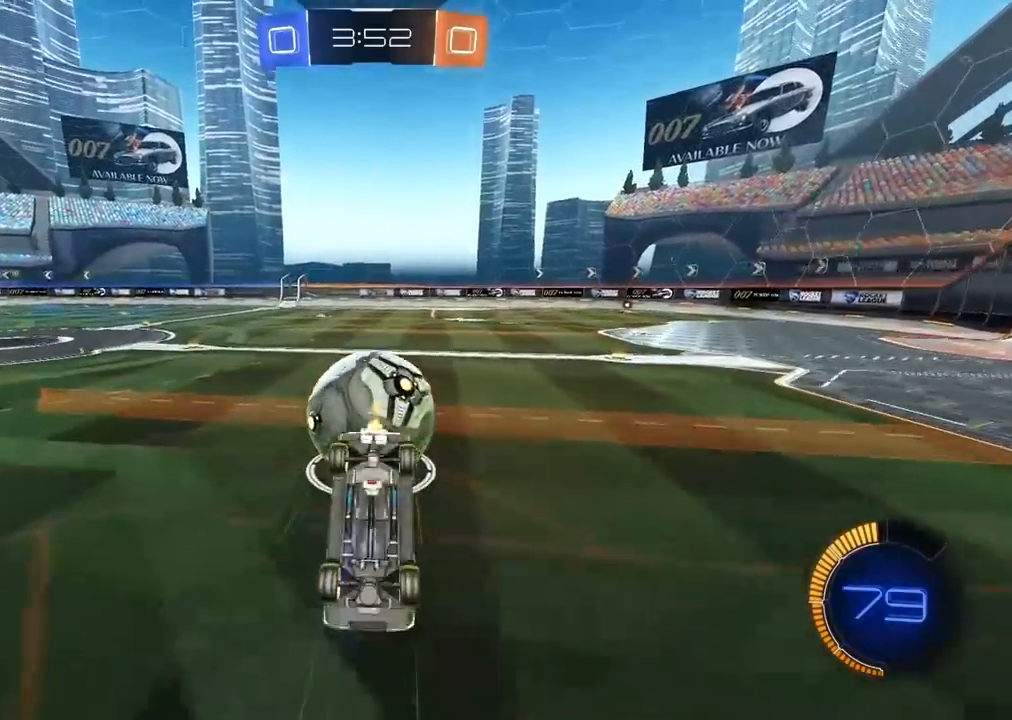
{"dt_ms": 500, "buttons": ["R2"], "left_stick": "center", "right_stick": "center", "events": [[400, "R2", "down"]]}
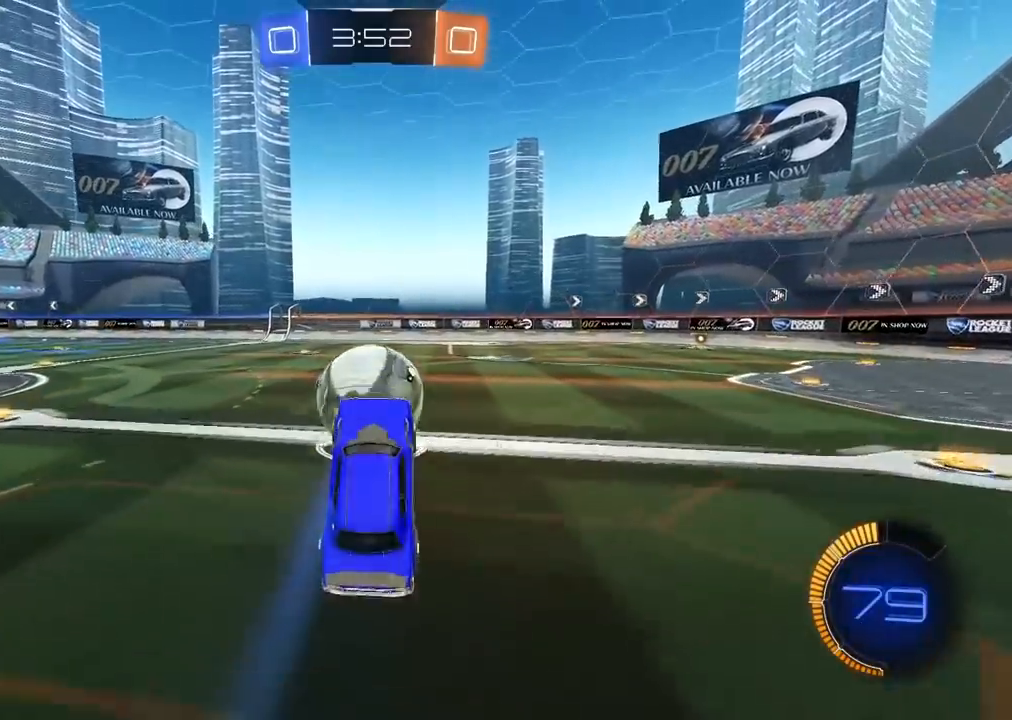
{"dt_ms": 500, "buttons": [], "left_stick": "center", "right_stick": "center", "events": [[100, "left_stick", "left"], [317, "R2", "up"], [333, "left_stick", "right"], [433, "left_stick", "center"]]}
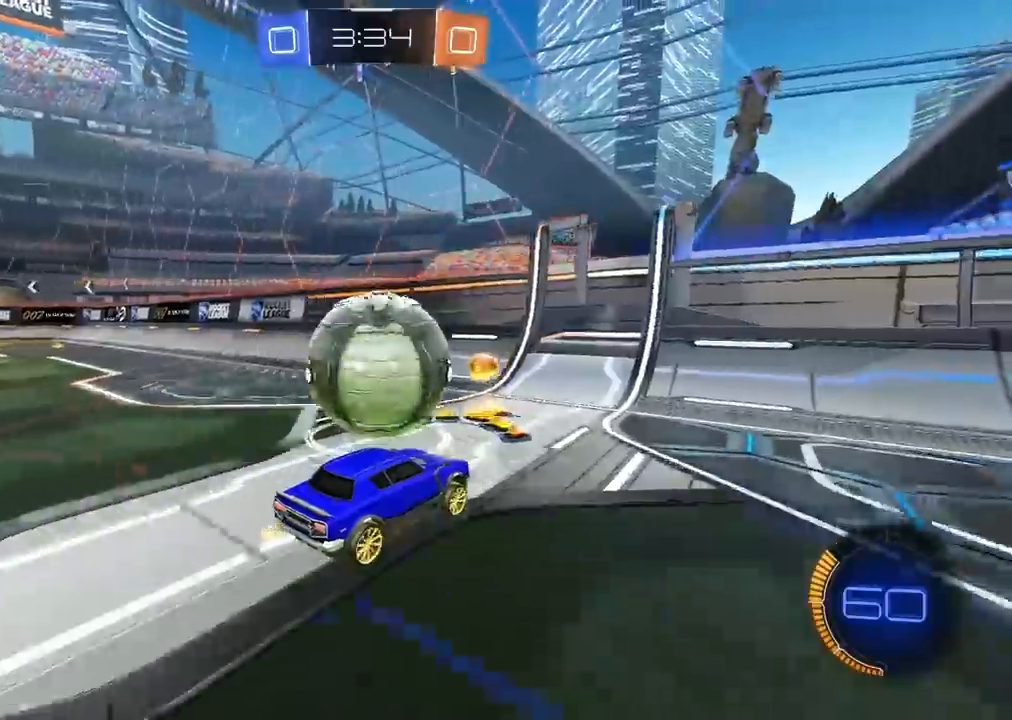
{"dt_ms": 500, "buttons": ["CIRCLE", "R2"], "left_stick": "center", "right_stick": "center", "events": [[200, "R2", "down"], [200, "left_stick", "left"], [217, "CIRCLE", "down"], [400, "left_stick", "center"]]}
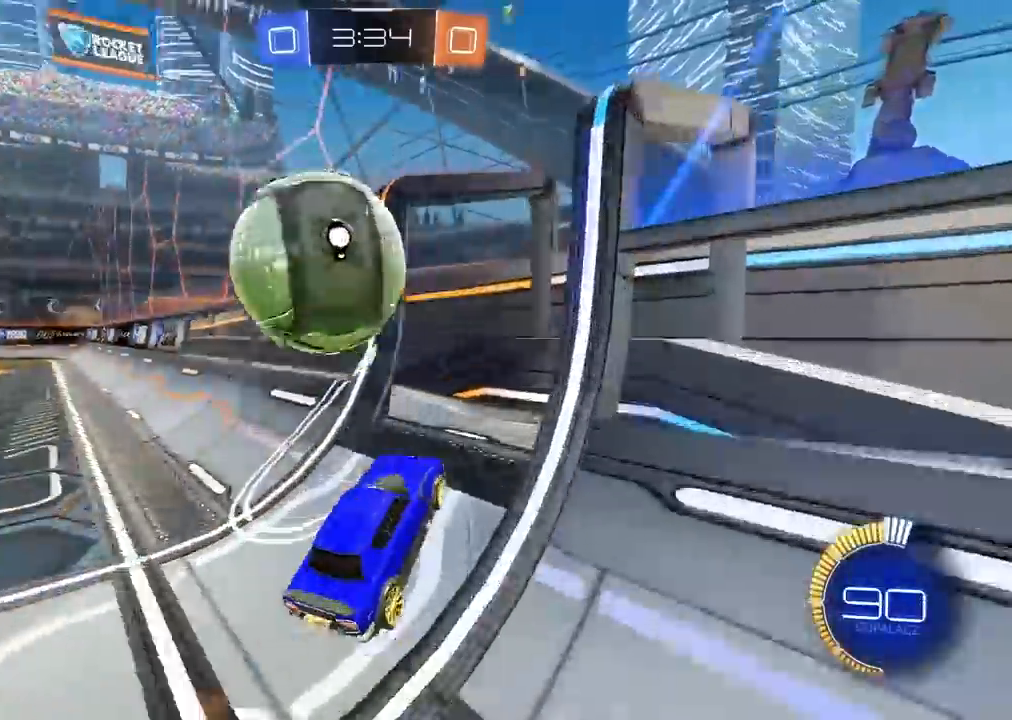
{"dt_ms": 500, "buttons": ["CROSS", "CIRCLE", "L2"], "left_stick": "down-left", "right_stick": "center", "events": [[67, "left_stick", "left"], [133, "left_stick", "center"], [183, "CIRCLE", "up"], [200, "L2", "down"], [217, "R2", "up"], [300, "CIRCLE", "down"], [300, "left_stick", "down-left"], [350, "CROSS", "down"]]}
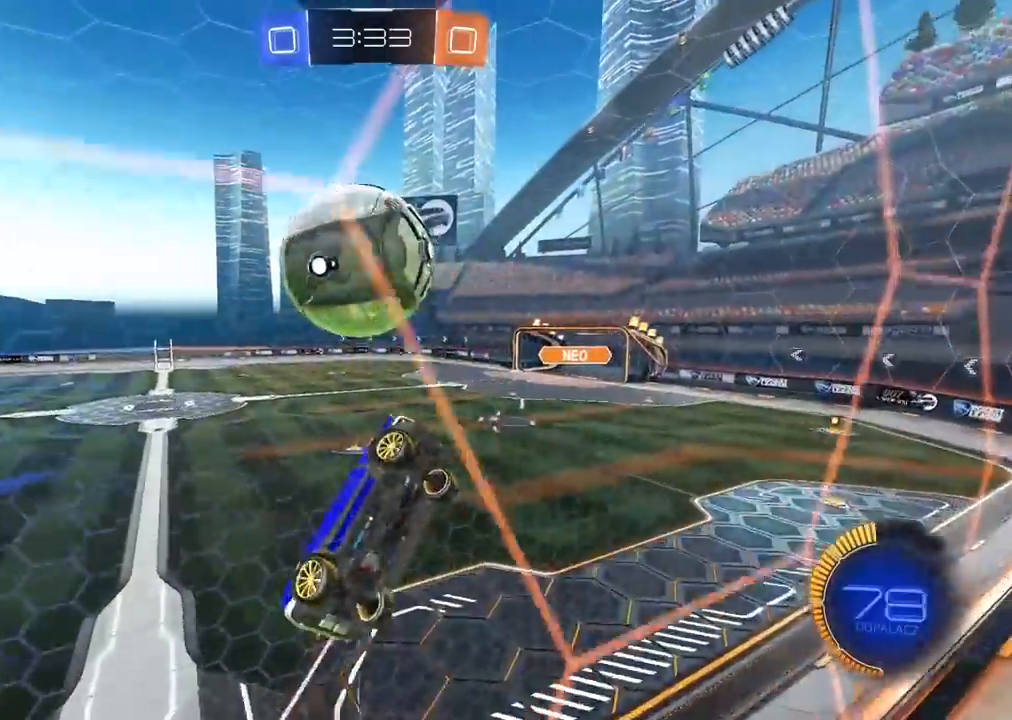
{"dt_ms": 500, "buttons": ["CIRCLE", "L2", "R2"], "left_stick": "down", "right_stick": "center", "events": [[17, "CIRCLE", "up"], [33, "CROSS", "up"], [117, "left_stick", "left"], [317, "CIRCLE", "down"], [333, "R2", "down"], [400, "left_stick", "down"]]}
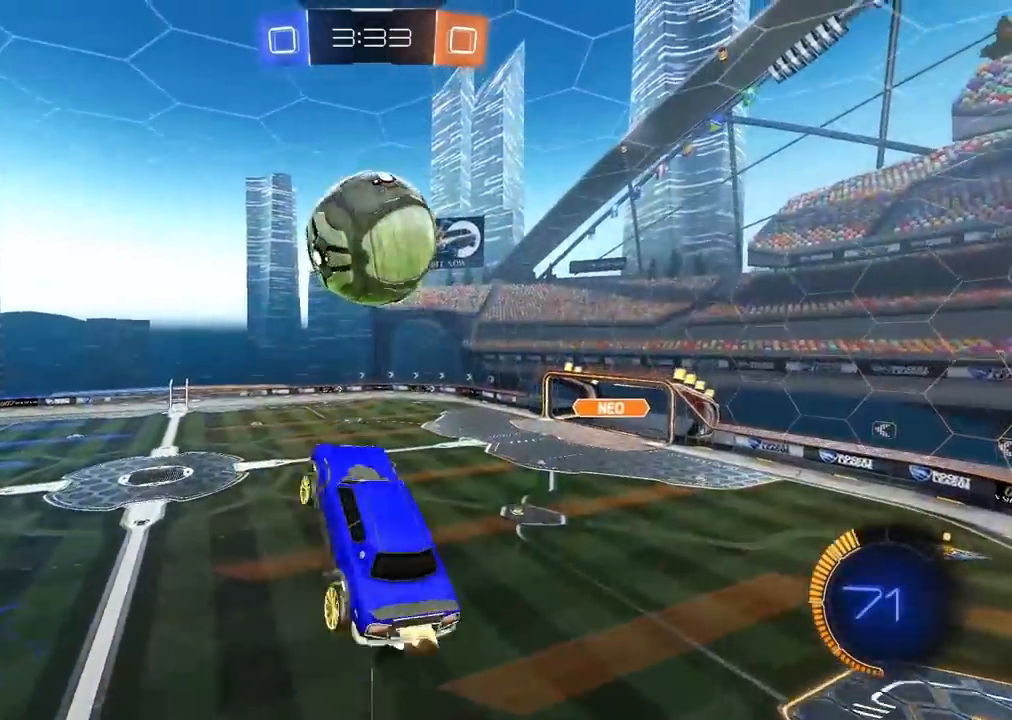
{"dt_ms": 500, "buttons": ["CIRCLE", "R2"], "left_stick": "center", "right_stick": "center", "events": [[100, "left_stick", "center"], [250, "L2", "up"], [267, "left_stick", "down"], [400, "left_stick", "center"]]}
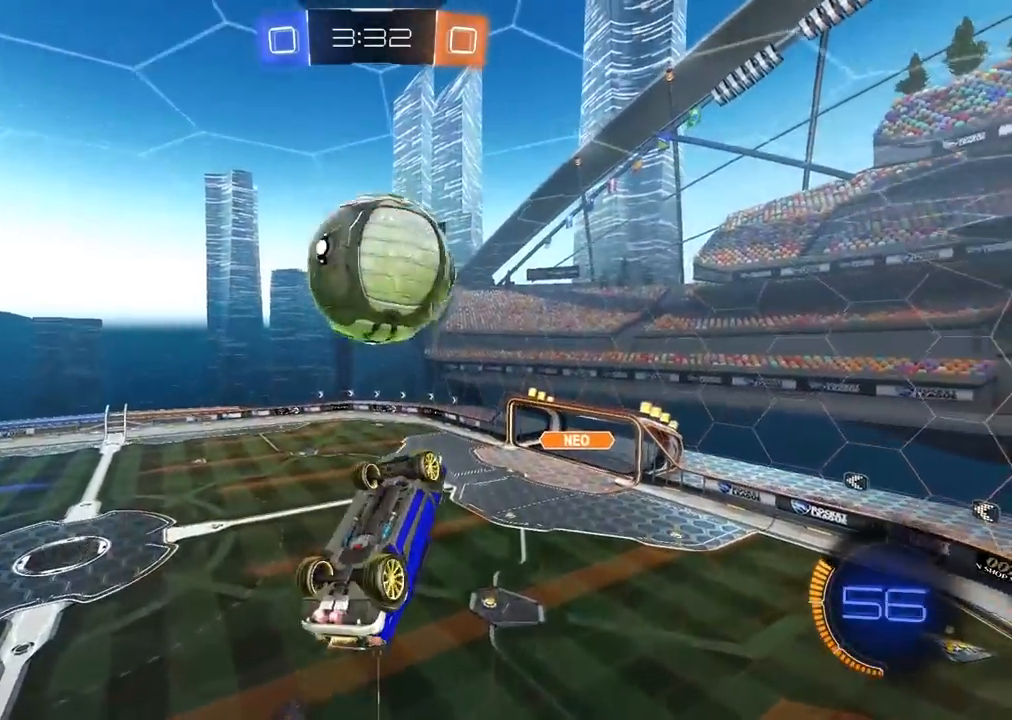
{"dt_ms": 500, "buttons": ["L2"], "left_stick": "up-right", "right_stick": "center", "events": [[33, "CIRCLE", "up"], [133, "left_stick", "down"], [167, "CIRCLE", "down"], [233, "left_stick", "center"], [250, "CIRCLE", "up"], [267, "R2", "up"], [367, "left_stick", "down"], [433, "L2", "down"], [483, "left_stick", "up-right"]]}
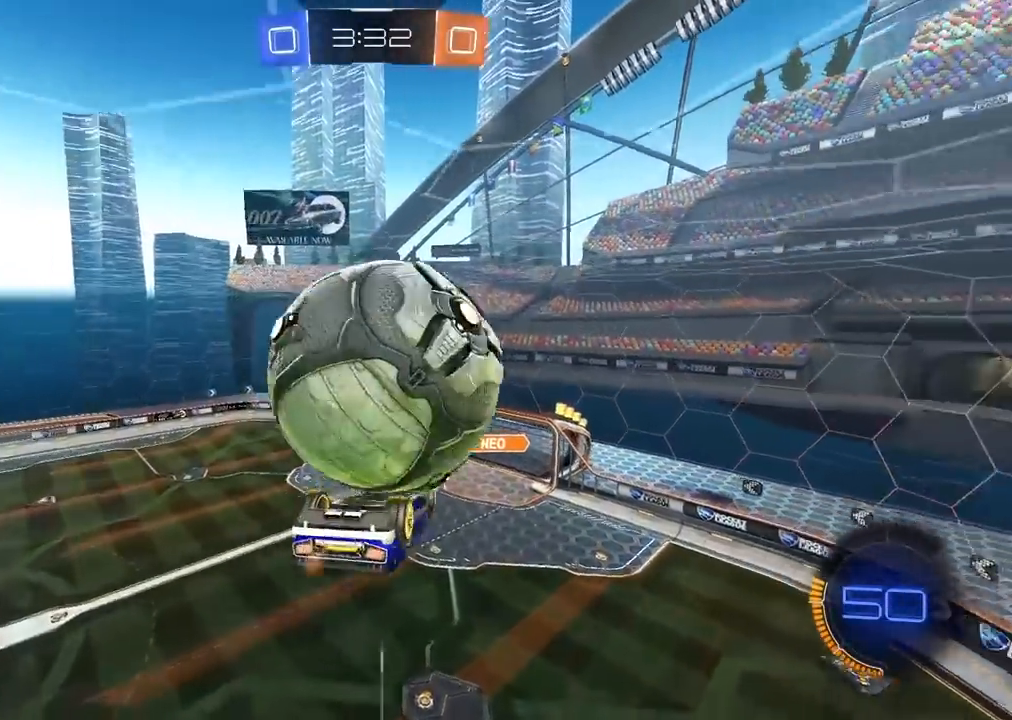
{"dt_ms": 500, "buttons": ["L2"], "left_stick": "down-right", "right_stick": "center", "events": [[250, "left_stick", "right"], [450, "left_stick", "down-right"]]}
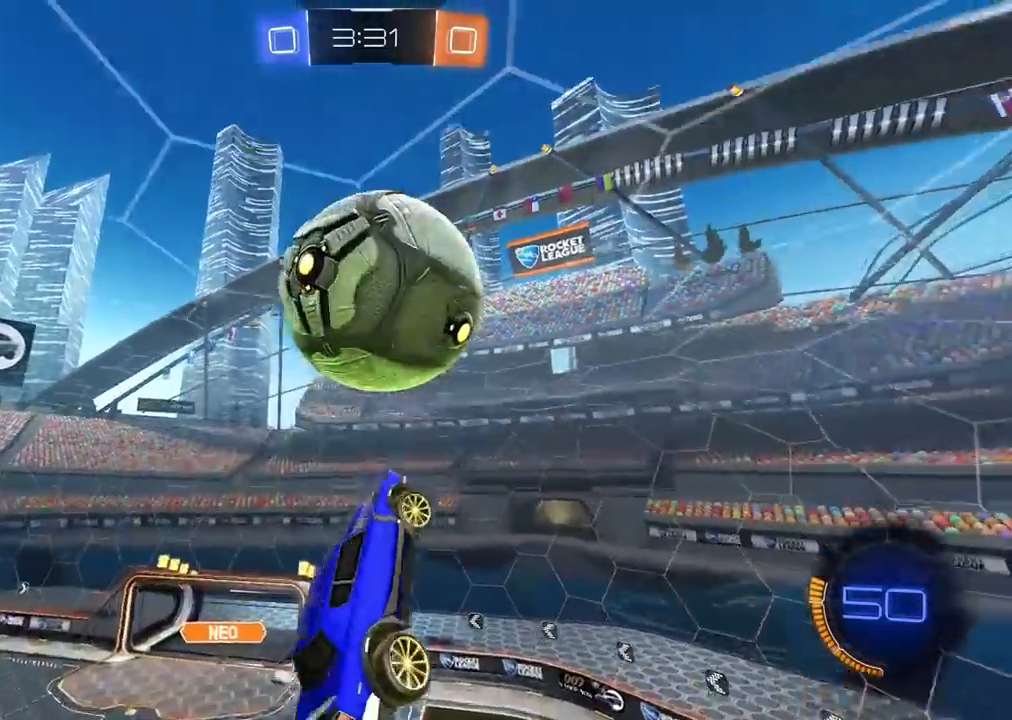
{"dt_ms": 500, "buttons": ["L2"], "left_stick": "down-right", "right_stick": "center", "events": [[100, "CIRCLE", "down"], [100, "left_stick", "center"], [117, "R2", "down"], [283, "left_stick", "right"], [400, "CIRCLE", "up"], [400, "R2", "up"], [450, "left_stick", "down-right"]]}
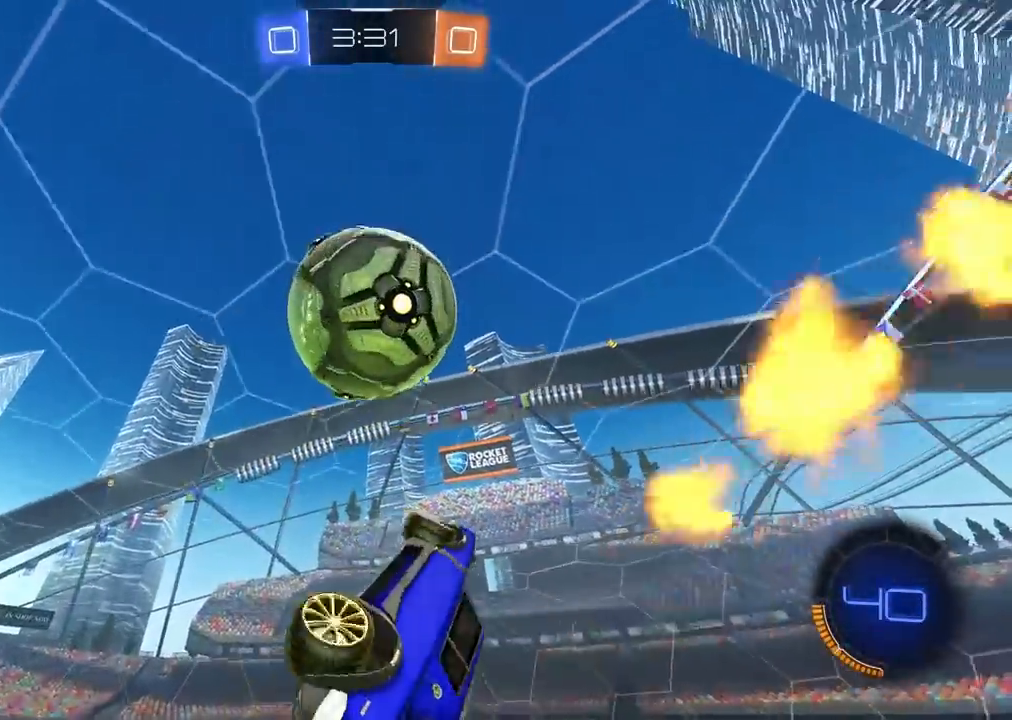
{"dt_ms": 500, "buttons": ["CIRCLE", "R2"], "left_stick": "center", "right_stick": "center", "events": [[83, "L2", "up"], [83, "left_stick", "center"], [117, "SQUARE", "down"], [167, "SQUARE", "up"], [467, "R2", "down"], [483, "CIRCLE", "down"]]}
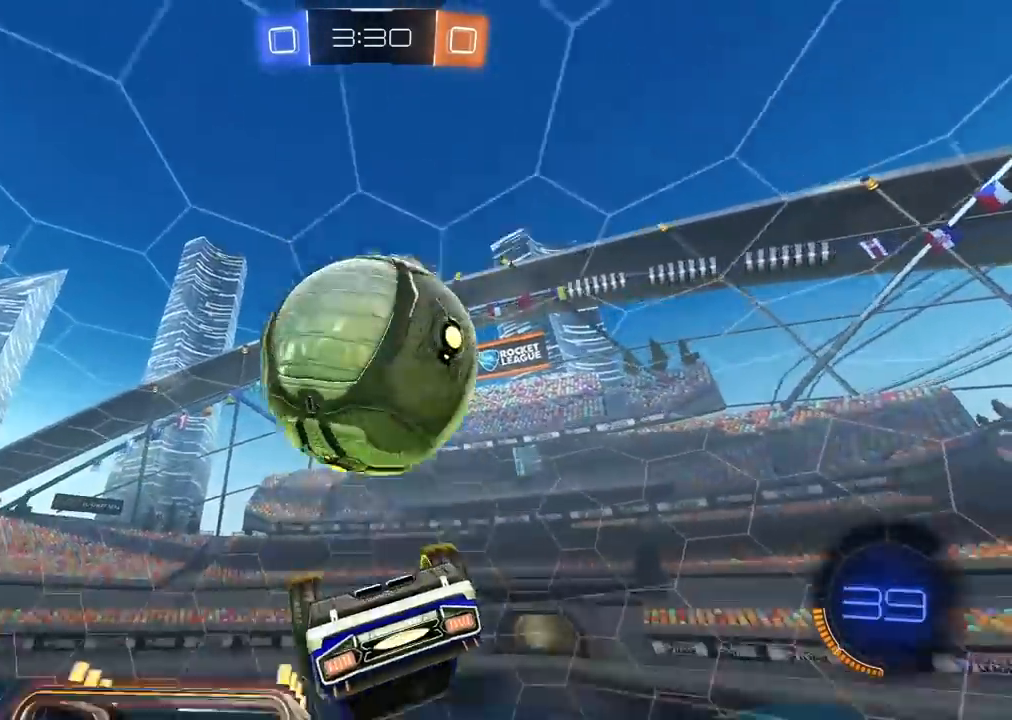
{"dt_ms": 500, "buttons": [], "left_stick": "down", "right_stick": "center", "events": [[67, "left_stick", "down-left"], [117, "L2", "down"], [167, "left_stick", "up-left"], [217, "left_stick", "up"], [317, "CIRCLE", "up"], [383, "left_stick", "down"], [450, "R2", "up"], [483, "L2", "up"]]}
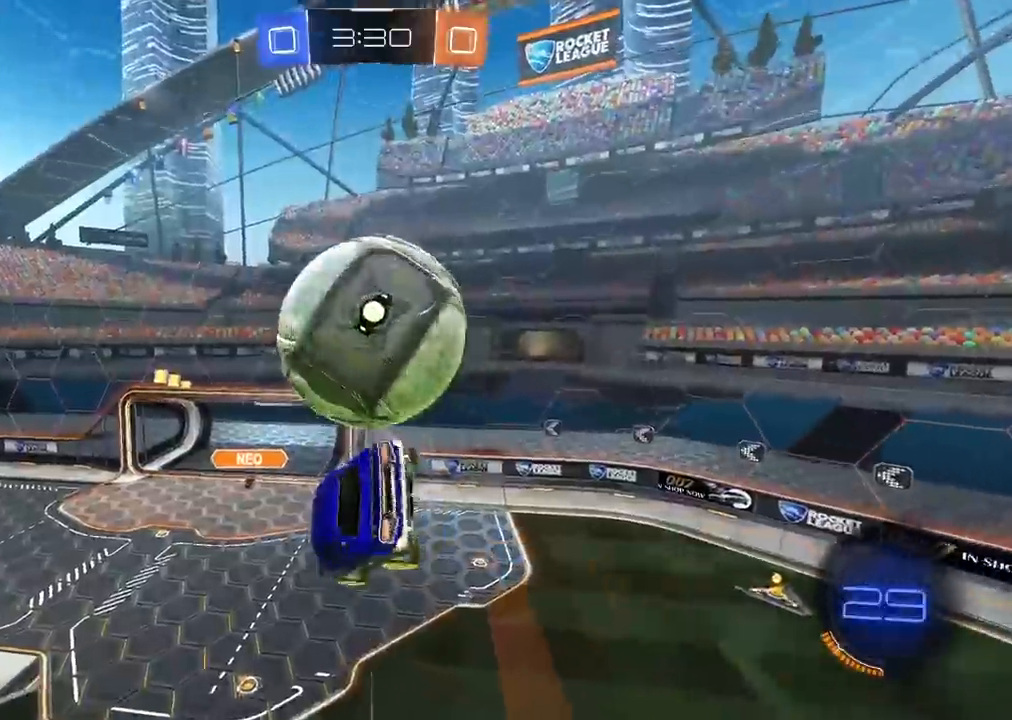
{"dt_ms": 500, "buttons": [], "left_stick": "center", "right_stick": "center", "events": [[167, "L2", "down"], [200, "left_stick", "up"], [233, "CIRCLE", "down"], [250, "CROSS", "down"], [283, "CIRCLE", "up"], [300, "CROSS", "up"], [350, "left_stick", "center"], [367, "L2", "up"]]}
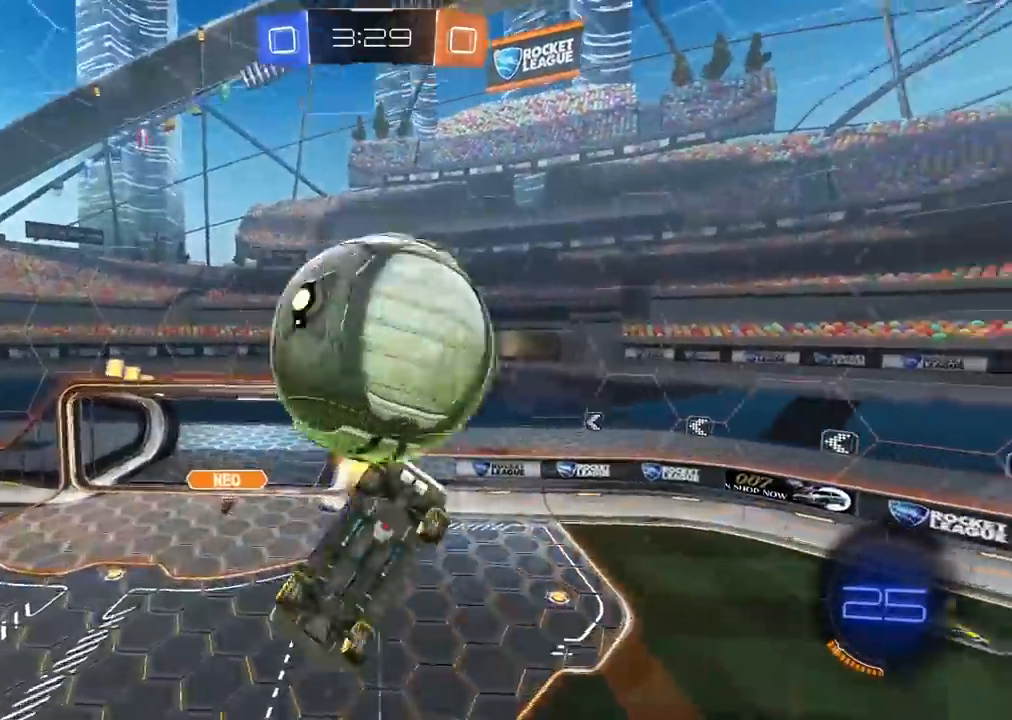
{"dt_ms": 500, "buttons": [], "left_stick": "down-right", "right_stick": "center", "events": [[167, "left_stick", "right"], [267, "left_stick", "down-right"]]}
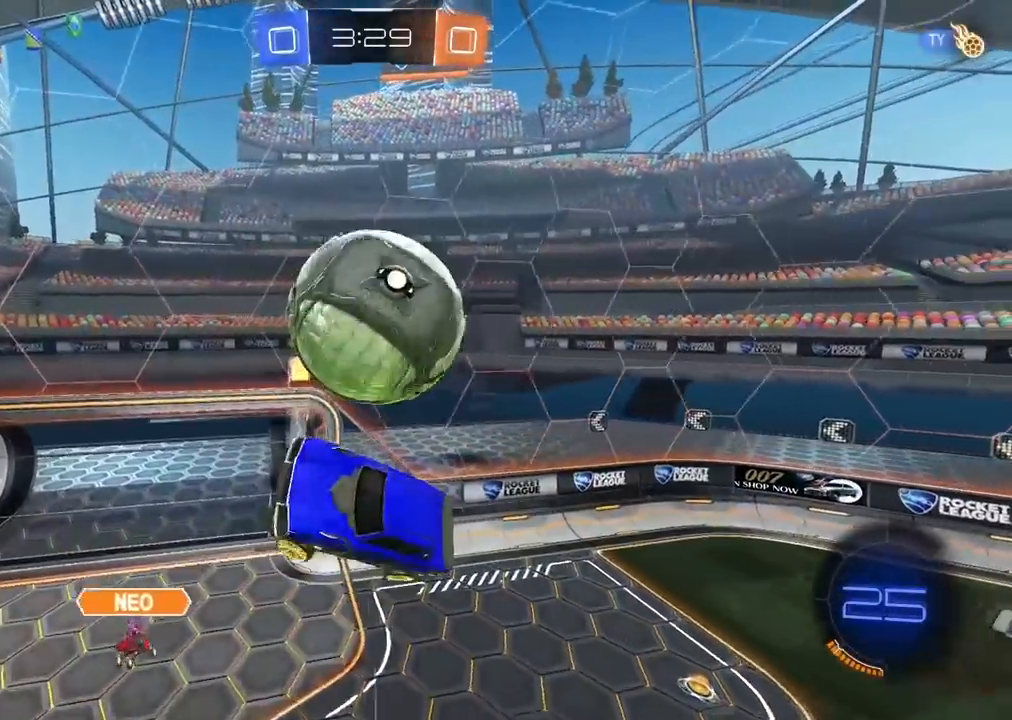
{"dt_ms": 500, "buttons": [], "left_stick": "down-left", "right_stick": "center", "events": [[117, "left_stick", "down"], [367, "left_stick", "down-left"]]}
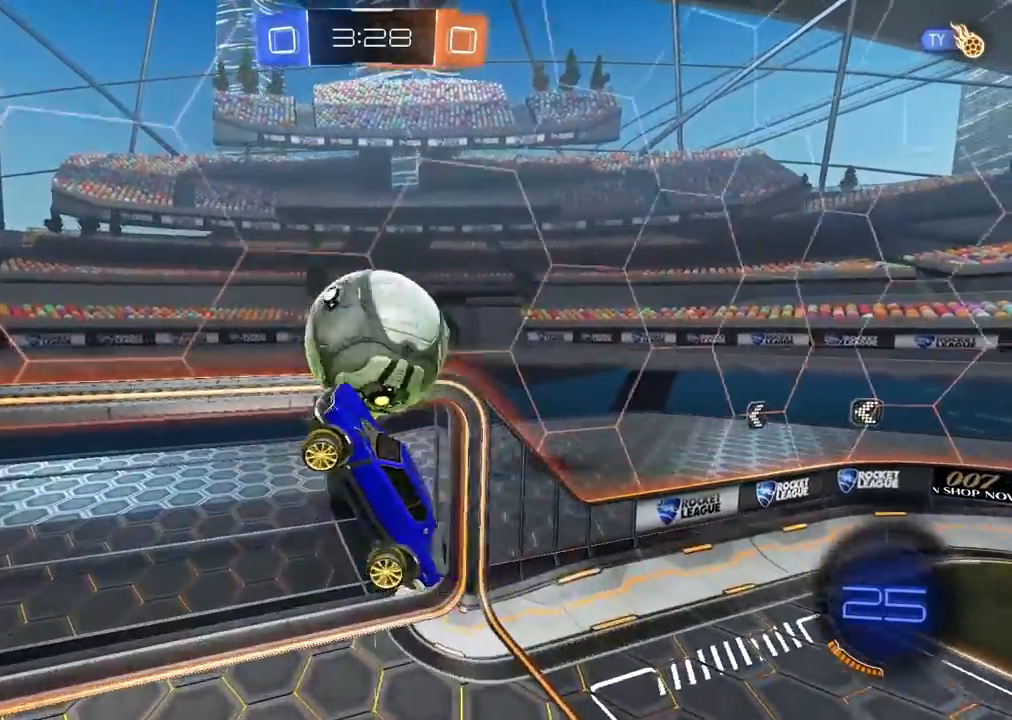
{"dt_ms": 1000, "buttons": [], "left_stick": "center", "right_stick": "center", "events": [[50, "CIRCLE", "down"], [67, "R2", "down"], [317, "left_stick", "center"], [500, "L2", "down"], [583, "CIRCLE", "up"], [683, "R2", "up"], [750, "L2", "up"]]}
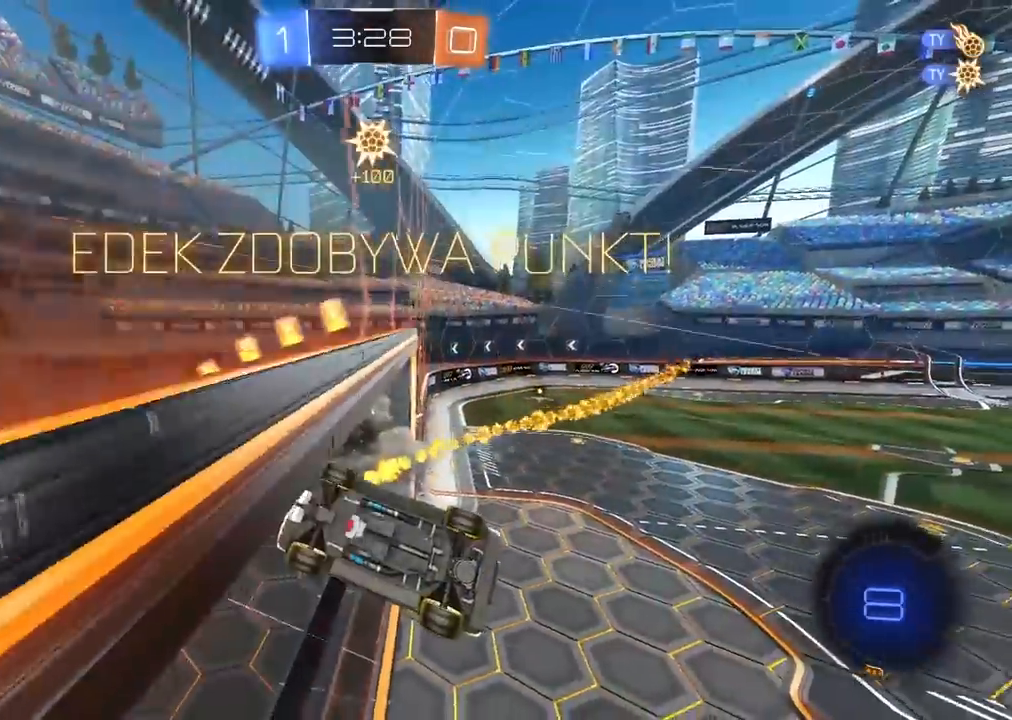
{"dt_ms": 500, "buttons": [], "left_stick": "center", "right_stick": "center", "events": []}
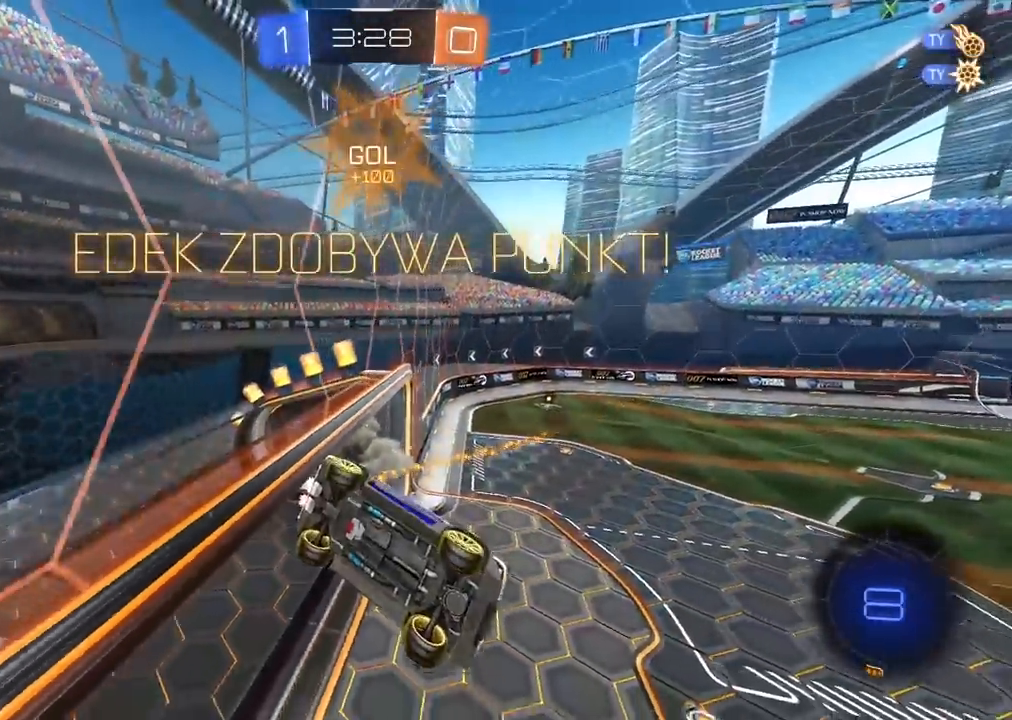
{"dt_ms": 500, "buttons": [], "left_stick": "center", "right_stick": "center", "events": []}
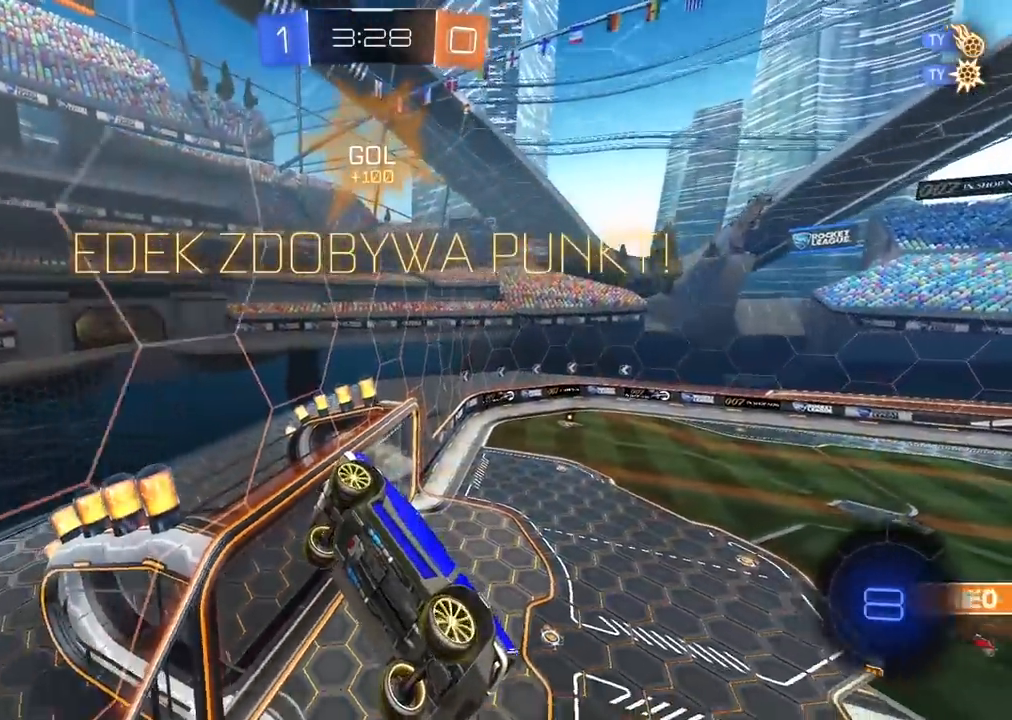
{"dt_ms": 500, "buttons": [], "left_stick": "center", "right_stick": "right", "events": [[317, "right_stick", "right"]]}
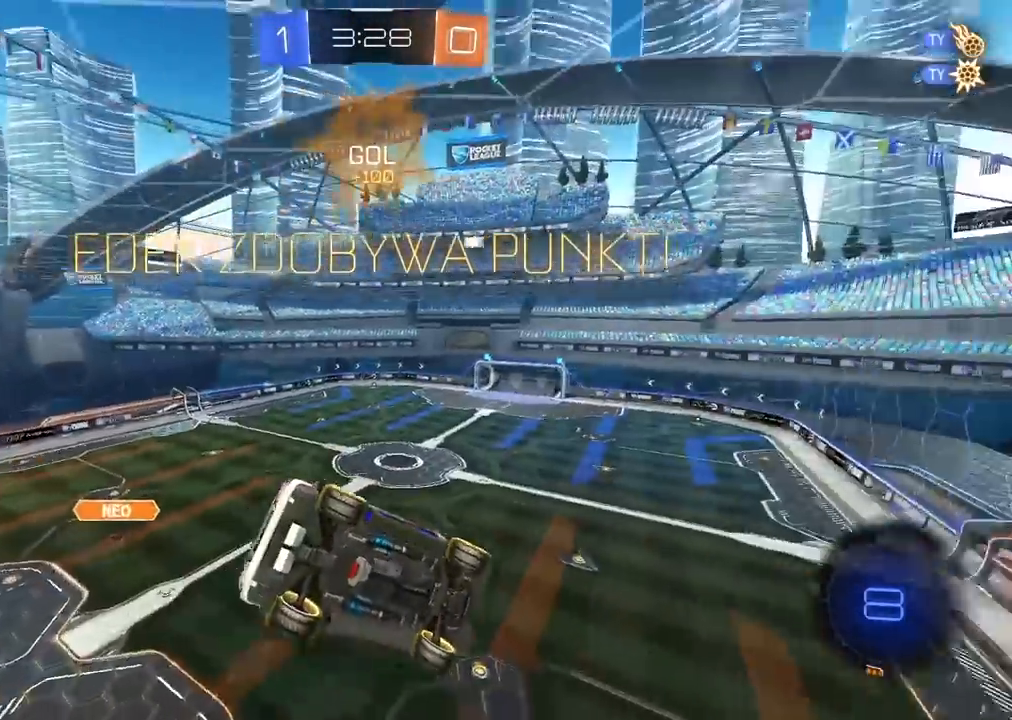
{"dt_ms": 500, "buttons": [], "left_stick": "center", "right_stick": "right", "events": []}
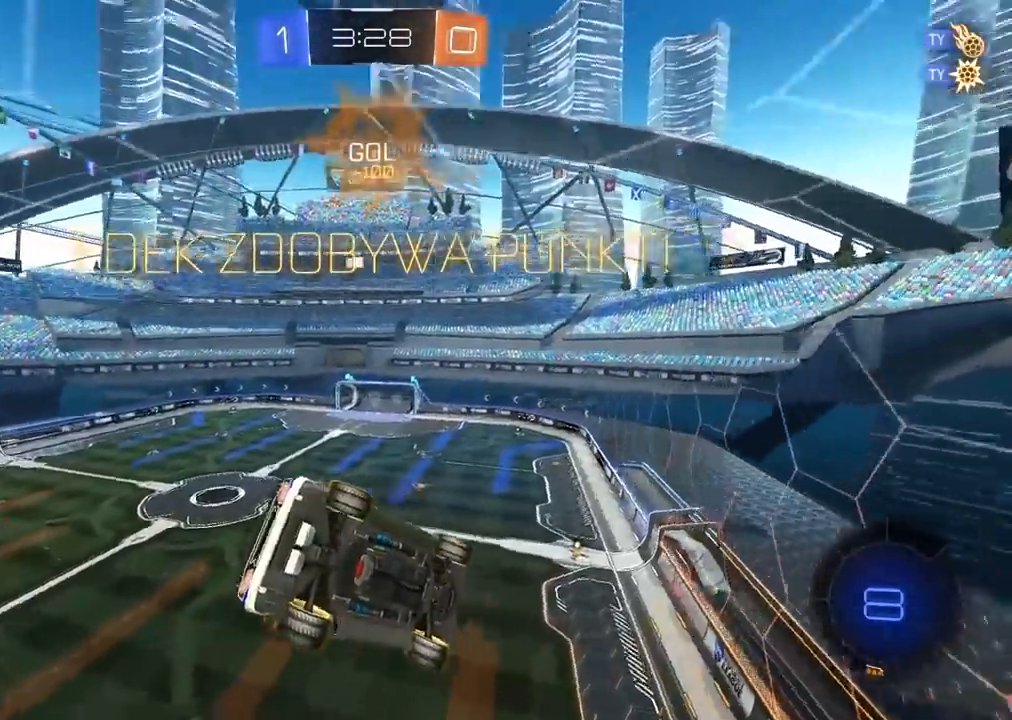
{"dt_ms": 500, "buttons": ["R2"], "left_stick": "up-right", "right_stick": "center", "events": [[33, "right_stick", "center"], [117, "left_stick", "down-left"], [383, "left_stick", "center"], [417, "R2", "down"], [500, "left_stick", "up-right"]]}
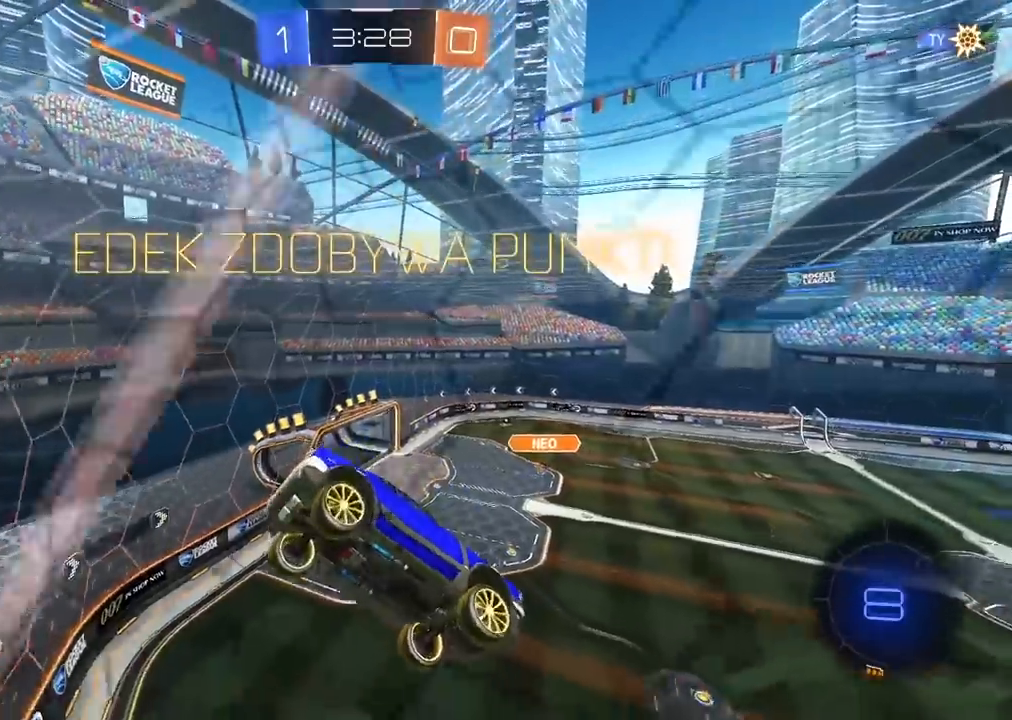
{"dt_ms": 500, "buttons": ["R2"], "left_stick": "center", "right_stick": "center", "events": [[183, "left_stick", "center"]]}
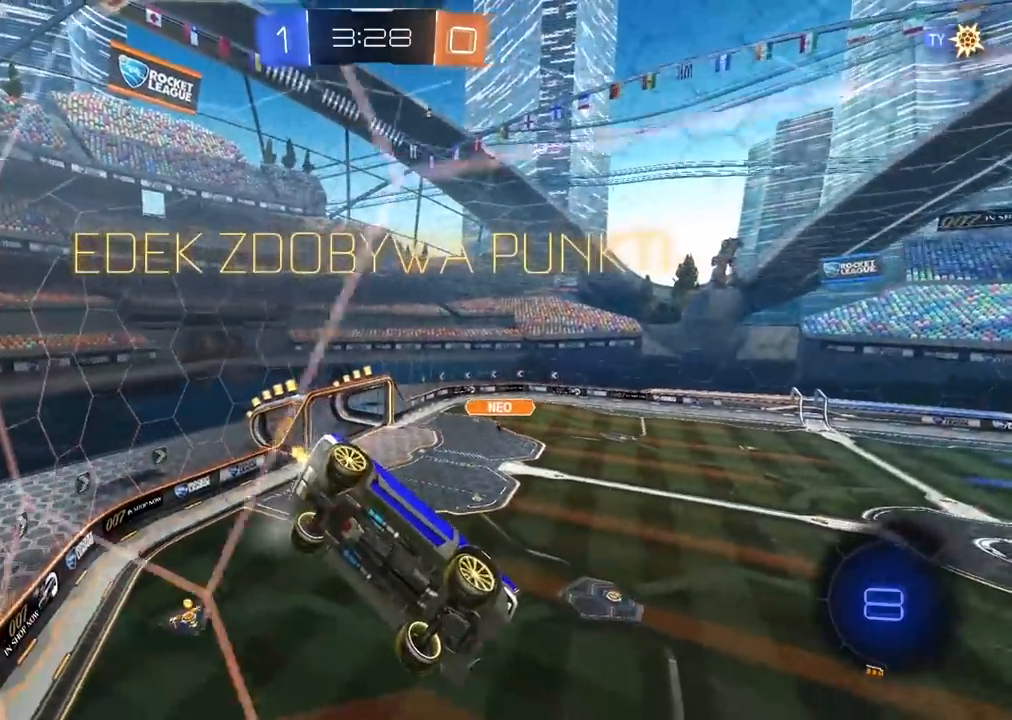
{"dt_ms": 500, "buttons": [], "left_stick": "center", "right_stick": "center", "events": [[400, "R2", "up"]]}